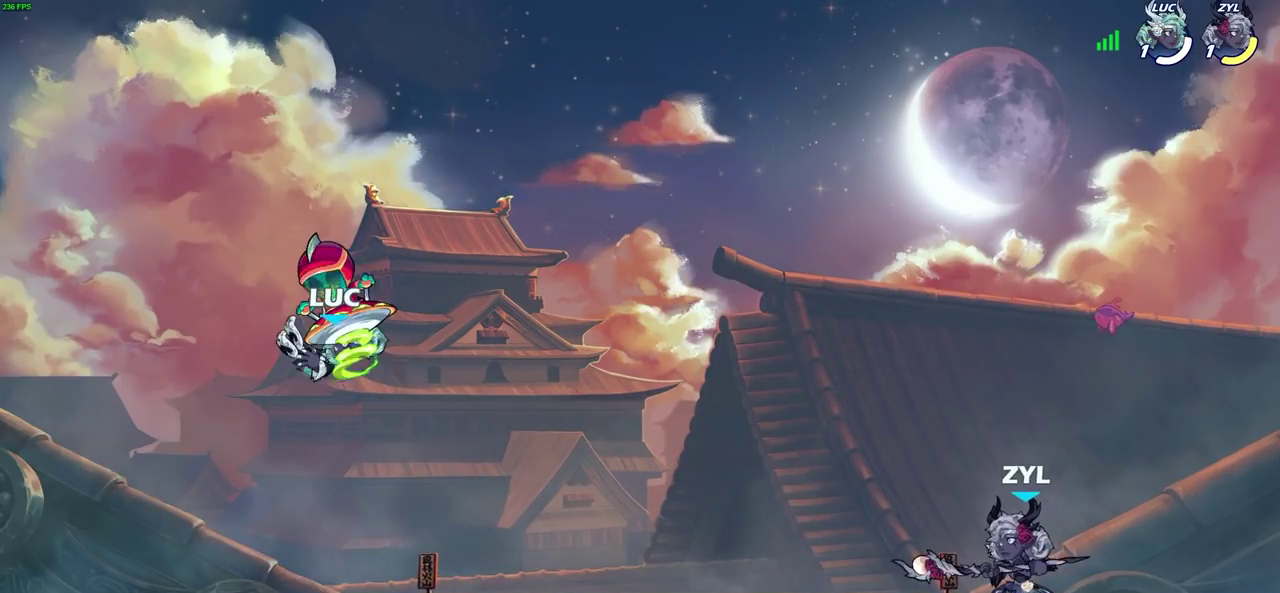
Gameplay with a controller (PlayStation layout); each line is a JSON object with the inputs held at the frame after it (dt_ms = milliseconds from this image to that frame). "events" lists button and stick changes between this image and that frame as [ms after this image, input, new state], when the widget could be followed in between.
{"dt_ms": 300, "buttons": [], "left_stick": "right", "right_stick": "center", "events": [[183, "left_stick", "right"]]}
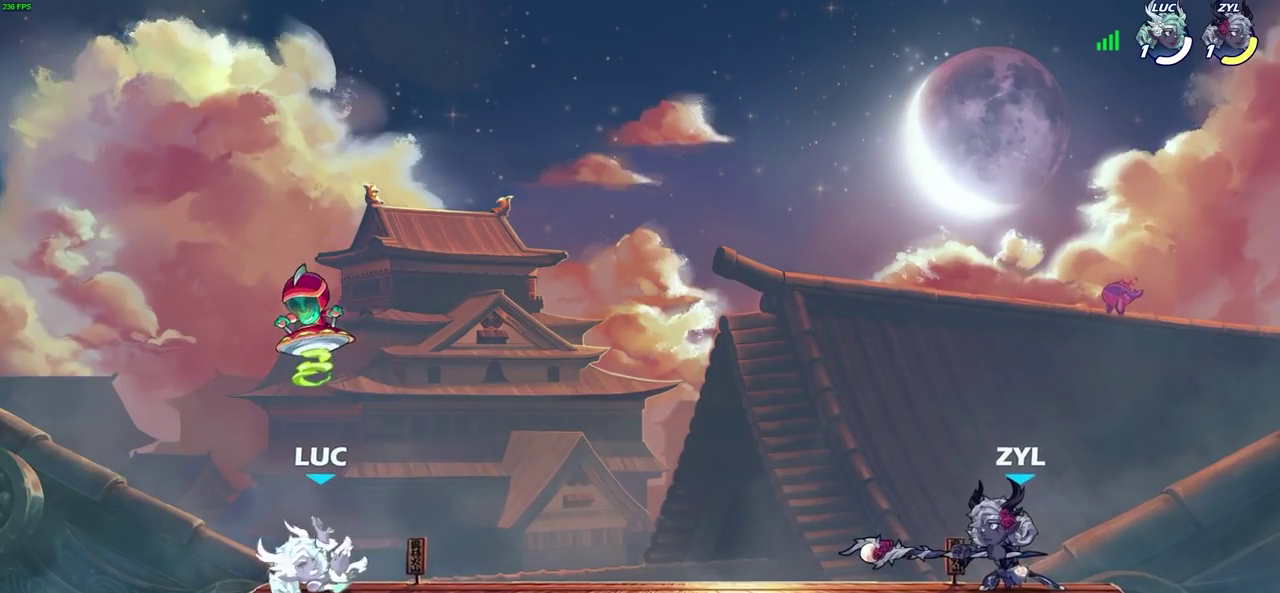
{"dt_ms": 700, "buttons": ["CROSS", "SQUARE", "R2"], "left_stick": "center", "right_stick": "center", "events": [[167, "left_stick", "up-right"], [200, "R2", "down"], [217, "CROSS", "down"], [250, "left_stick", "right"], [317, "CROSS", "up"], [317, "R2", "up"], [333, "left_stick", "down"], [450, "left_stick", "down-right"], [550, "left_stick", "right"], [600, "R2", "down"], [633, "CROSS", "down"], [650, "left_stick", "up-right"], [700, "SQUARE", "down"], [700, "left_stick", "center"]]}
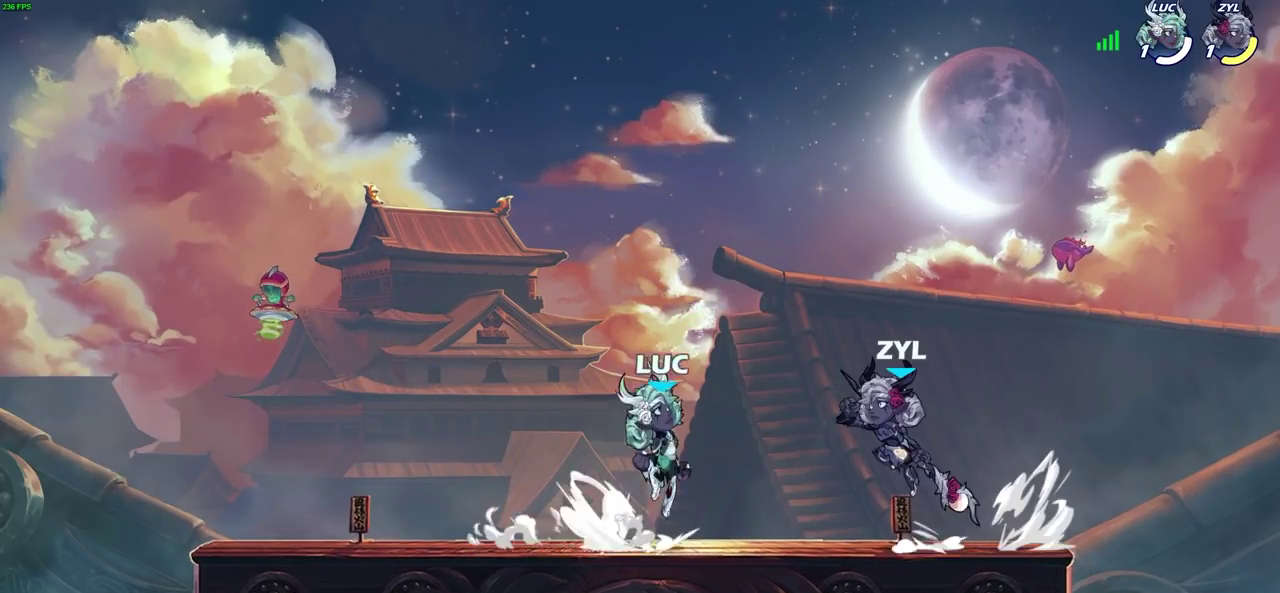
{"dt_ms": 700, "buttons": [], "left_stick": "left", "right_stick": "center", "events": [[17, "CROSS", "up"], [33, "R2", "up"], [50, "right_stick", "down-left"], [117, "SQUARE", "up"], [117, "right_stick", "center"], [600, "left_stick", "left"]]}
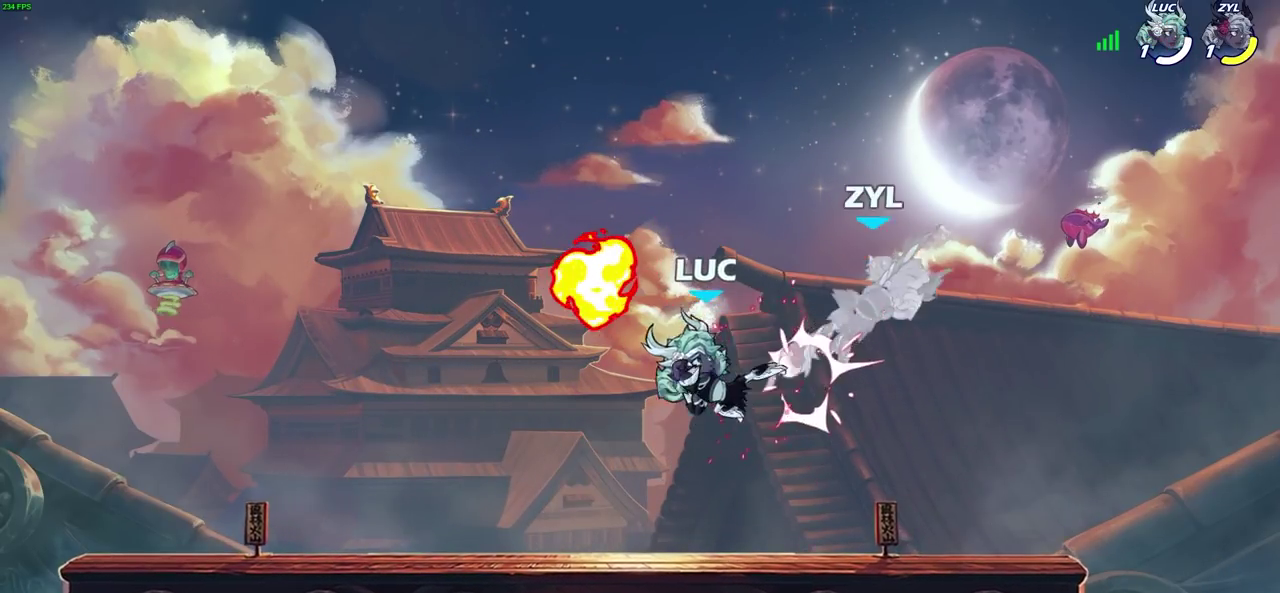
{"dt_ms": 300, "buttons": [], "left_stick": "right", "right_stick": "center", "events": [[200, "R1", "down"], [250, "left_stick", "up-right"], [300, "R1", "up"], [300, "left_stick", "right"]]}
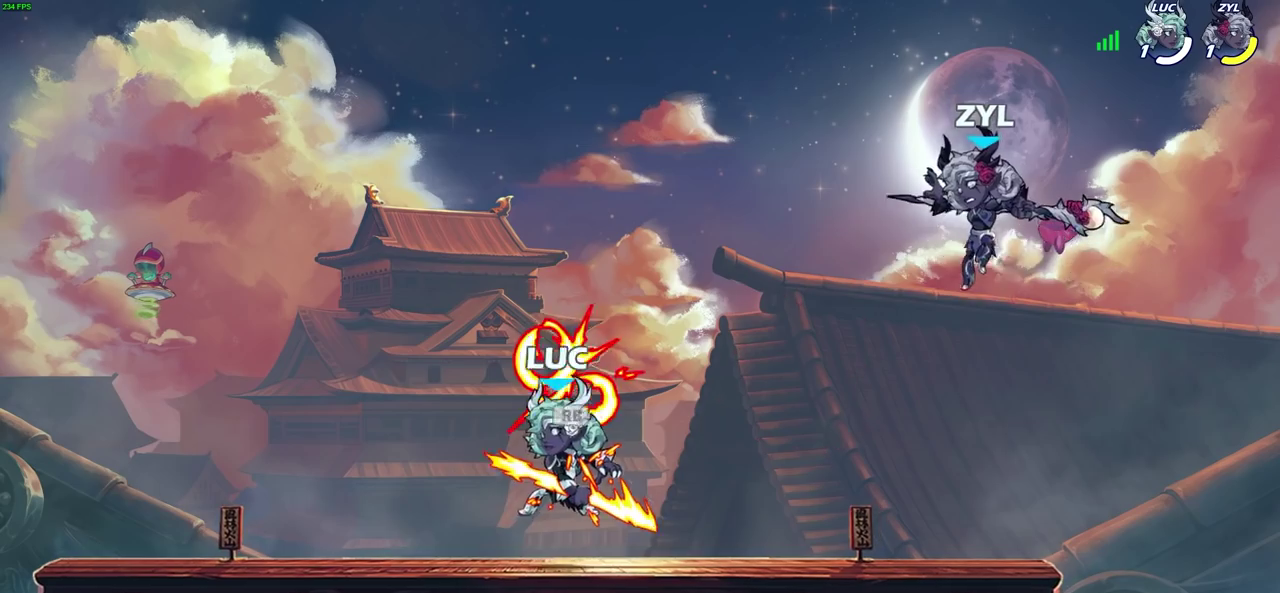
{"dt_ms": 400, "buttons": [], "left_stick": "center", "right_stick": "center", "events": [[100, "R2", "down"], [150, "CIRCLE", "down"], [150, "left_stick", "center"], [200, "R2", "up"], [217, "CIRCLE", "up"]]}
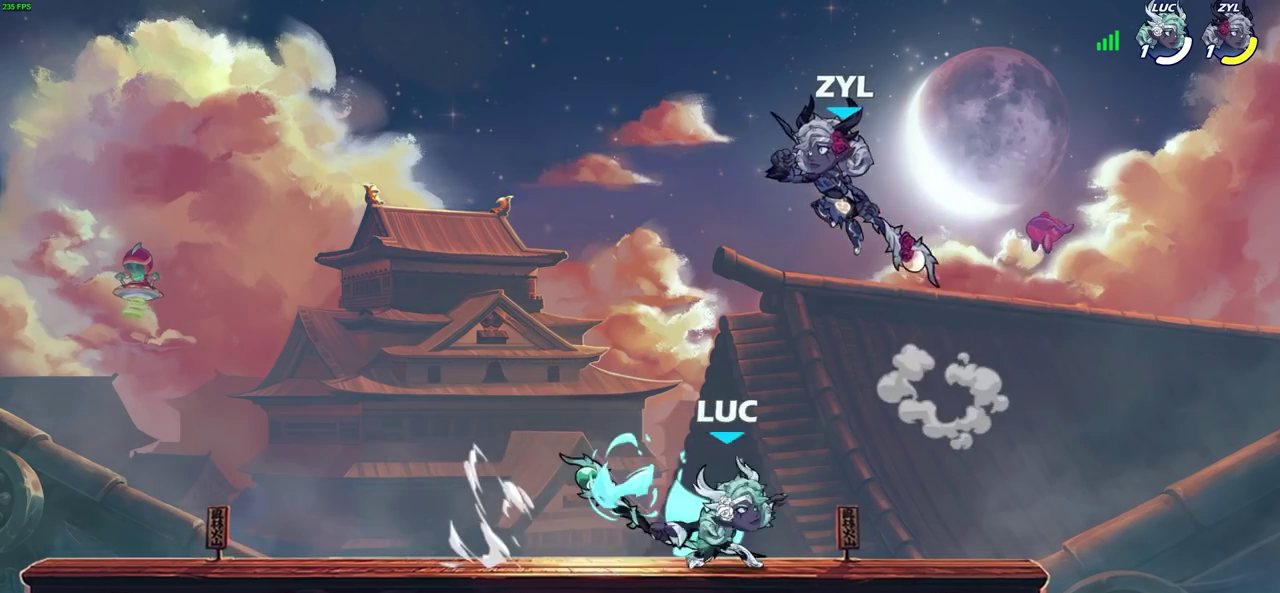
{"dt_ms": 600, "buttons": ["CROSS", "R2"], "left_stick": "up-right", "right_stick": "center", "events": [[450, "left_stick", "right"], [583, "CROSS", "down"], [583, "left_stick", "up-right"], [600, "R2", "down"]]}
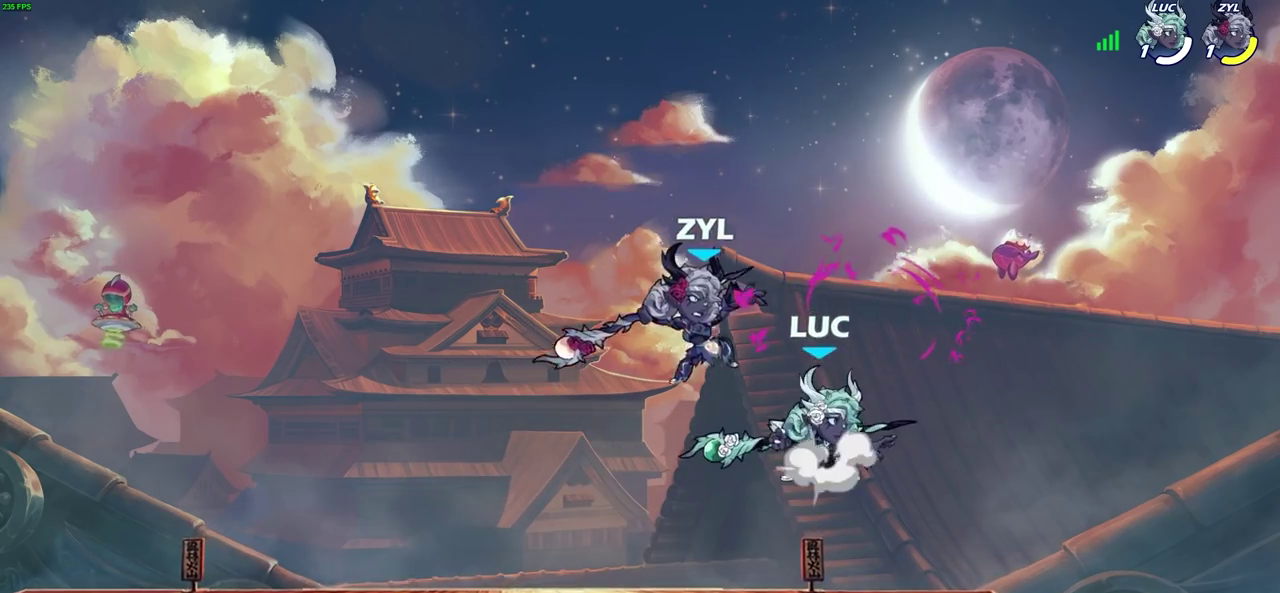
{"dt_ms": 300, "buttons": [], "left_stick": "up-left", "right_stick": "center", "events": [[250, "left_stick", "up-left"], [267, "CROSS", "up"], [300, "R2", "up"]]}
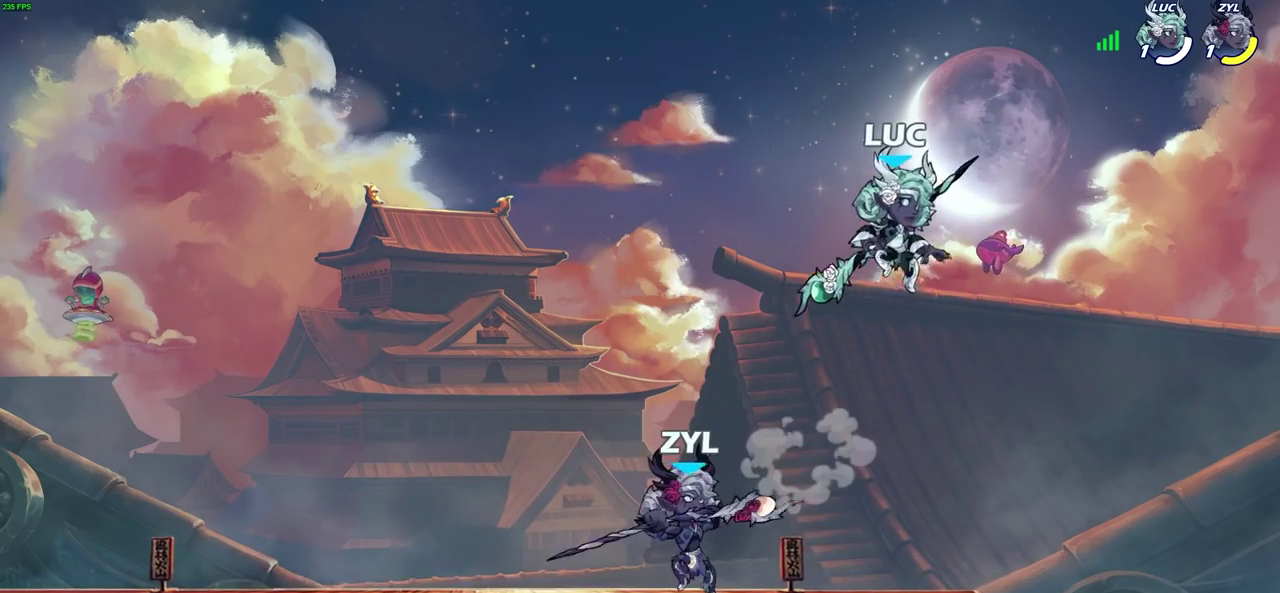
{"dt_ms": 700, "buttons": [], "left_stick": "center", "right_stick": "center", "events": [[117, "left_stick", "down-left"], [250, "left_stick", "down-right"], [333, "left_stick", "right"], [467, "left_stick", "down-left"], [683, "left_stick", "center"]]}
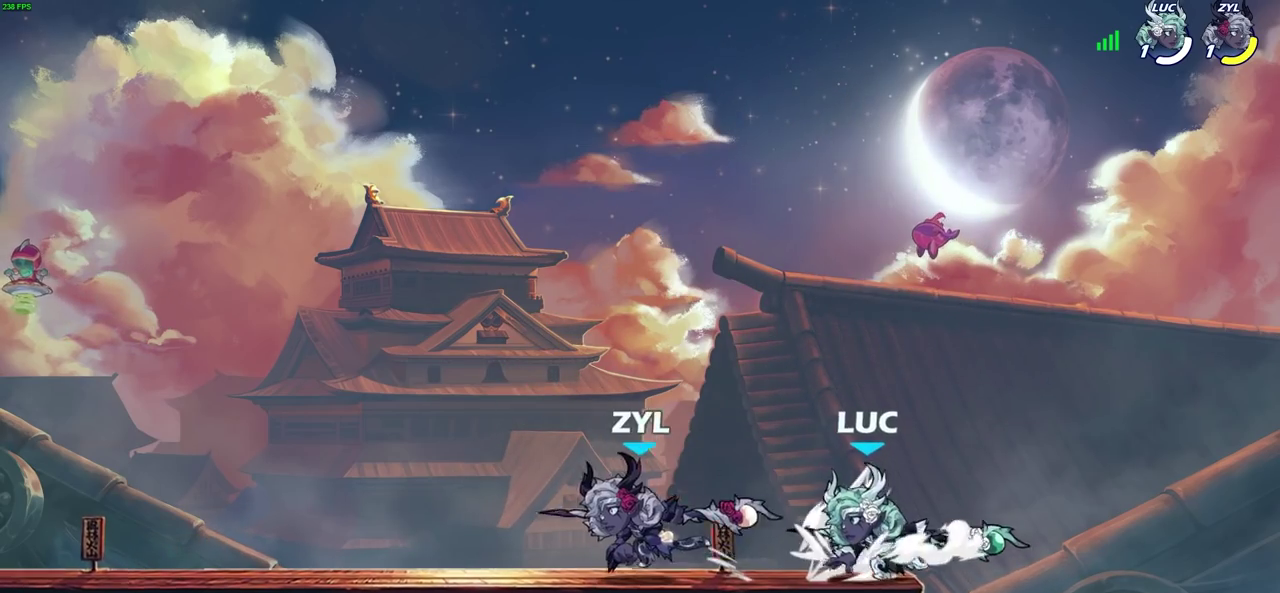
{"dt_ms": 500, "buttons": [], "left_stick": "center", "right_stick": "center", "events": [[200, "left_stick", "left"], [233, "SQUARE", "down"], [267, "left_stick", "center"], [350, "SQUARE", "up"]]}
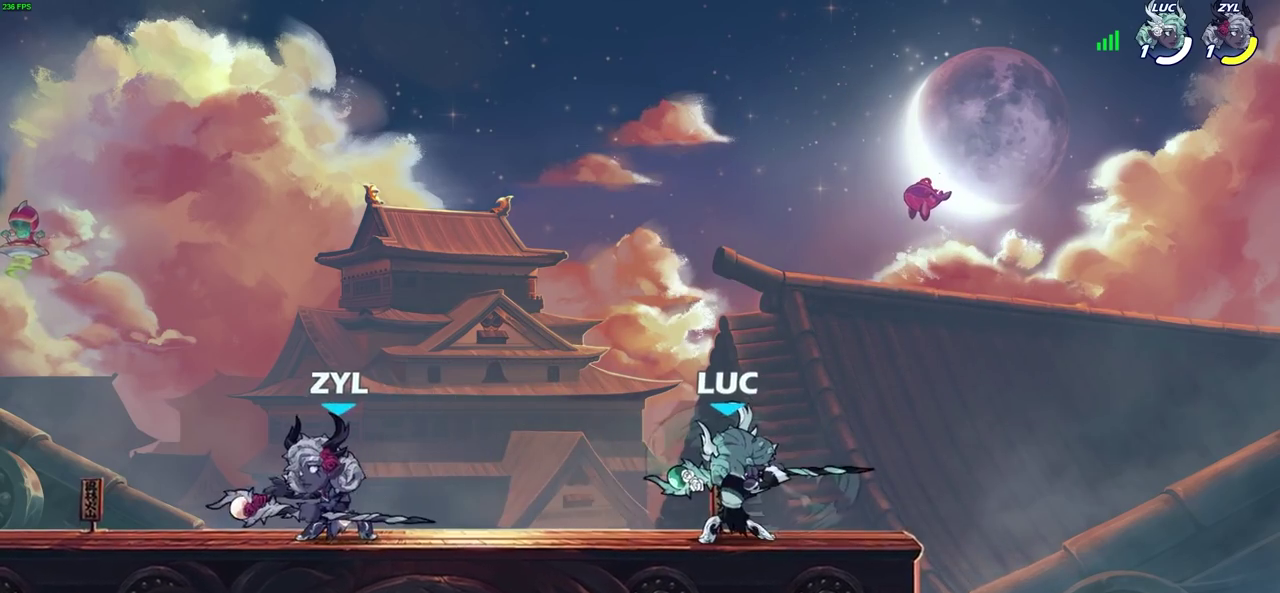
{"dt_ms": 600, "buttons": ["R2"], "left_stick": "left", "right_stick": "center", "events": [[467, "left_stick", "left"], [550, "R2", "down"]]}
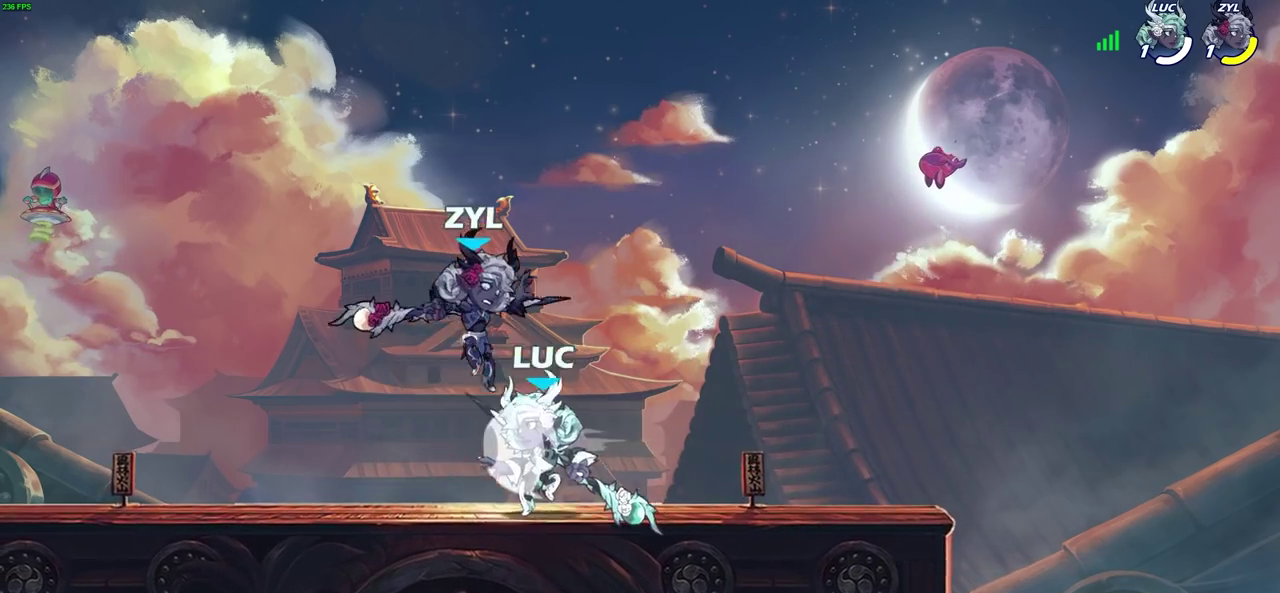
{"dt_ms": 400, "buttons": [], "left_stick": "down-left", "right_stick": "center", "events": [[117, "R2", "up"], [217, "left_stick", "right"], [367, "left_stick", "down-left"]]}
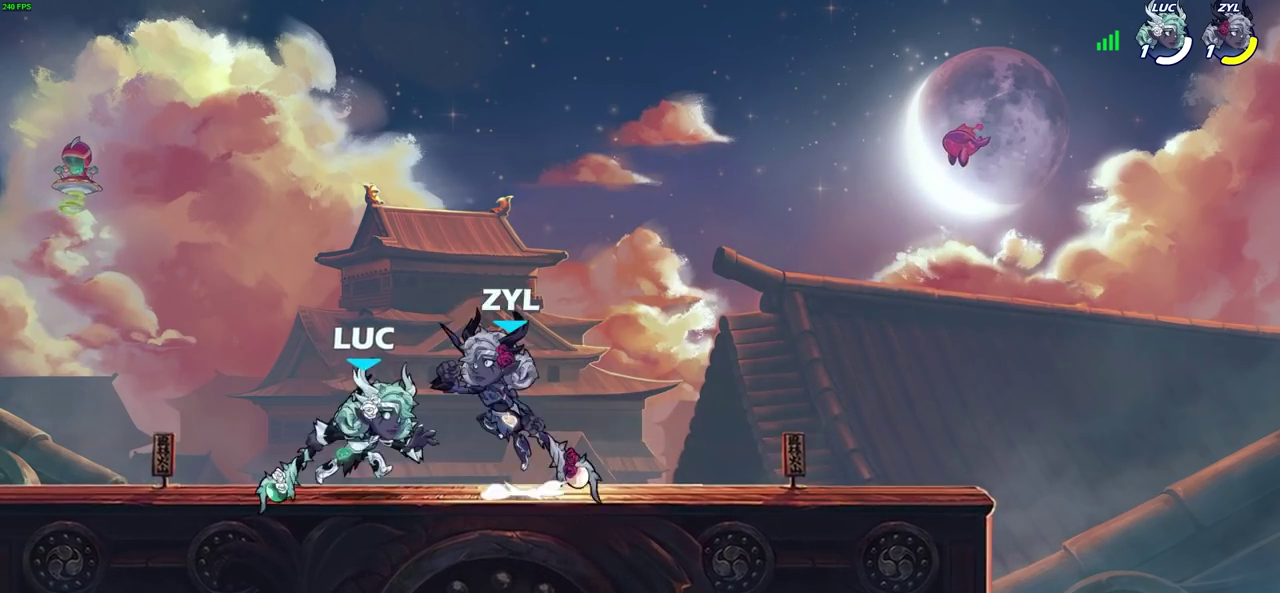
{"dt_ms": 300, "buttons": [], "left_stick": "down-left", "right_stick": "center", "events": [[117, "CIRCLE", "down"], [267, "CIRCLE", "up"]]}
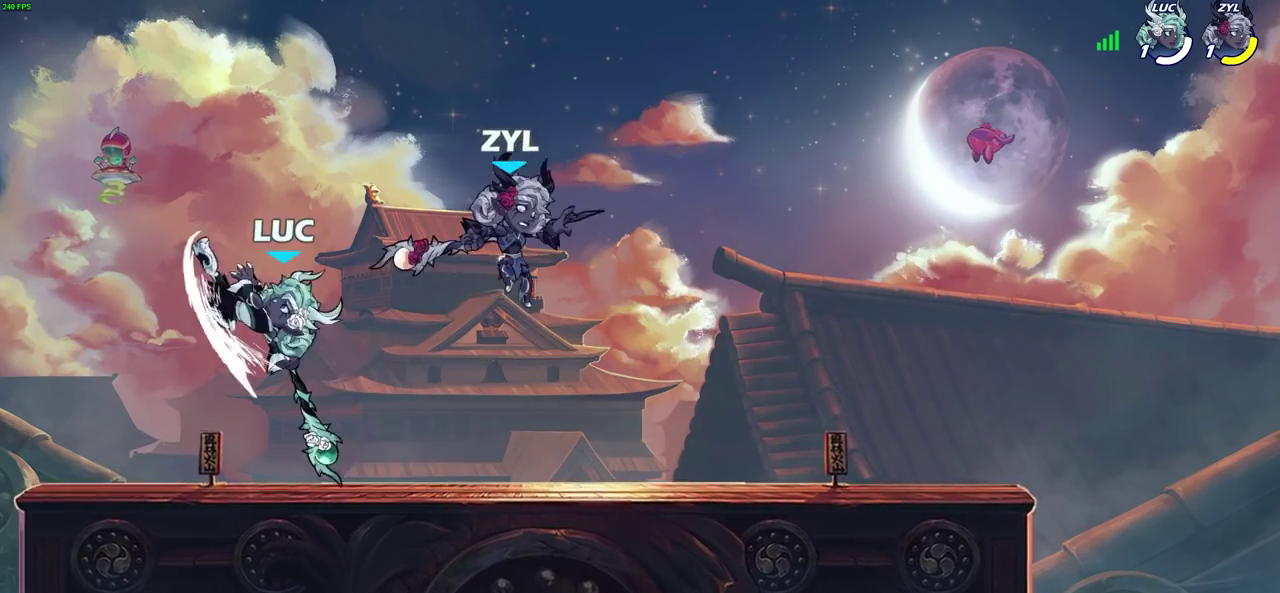
{"dt_ms": 700, "buttons": [], "left_stick": "up-left", "right_stick": "center", "events": [[33, "left_stick", "center"], [367, "left_stick", "left"], [417, "CROSS", "down"], [467, "left_stick", "up-left"], [583, "CROSS", "up"]]}
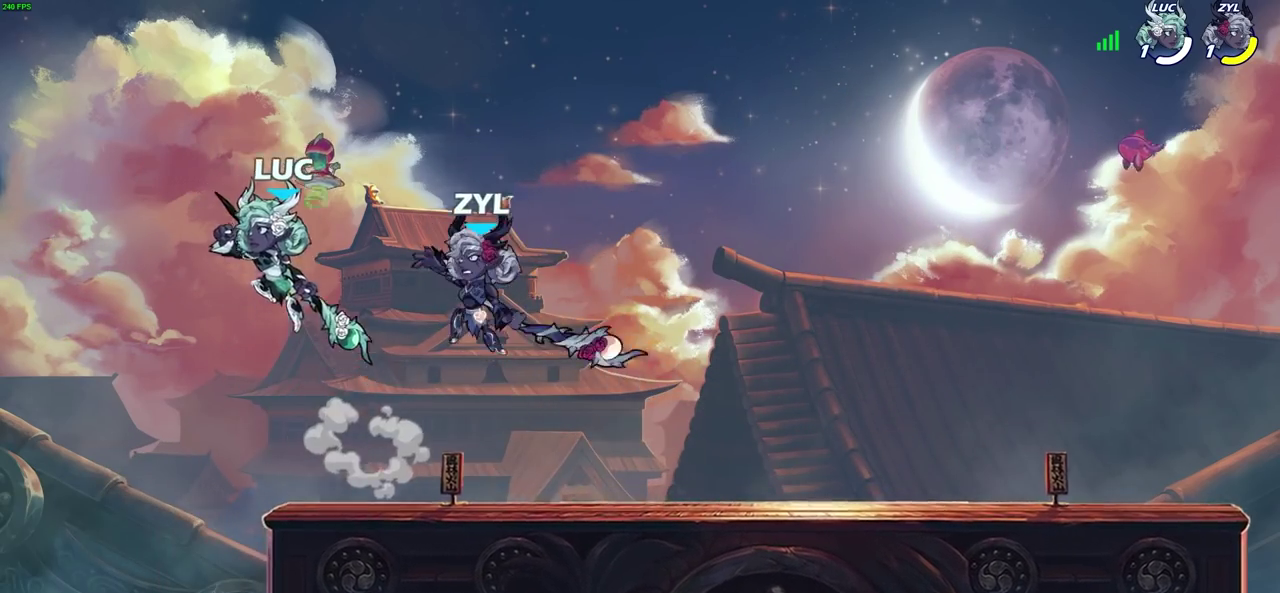
{"dt_ms": 500, "buttons": [], "left_stick": "down", "right_stick": "center", "events": [[67, "left_stick", "down-right"], [133, "left_stick", "down"], [367, "R2", "down"], [383, "CIRCLE", "down"], [467, "CIRCLE", "up"], [483, "R2", "up"]]}
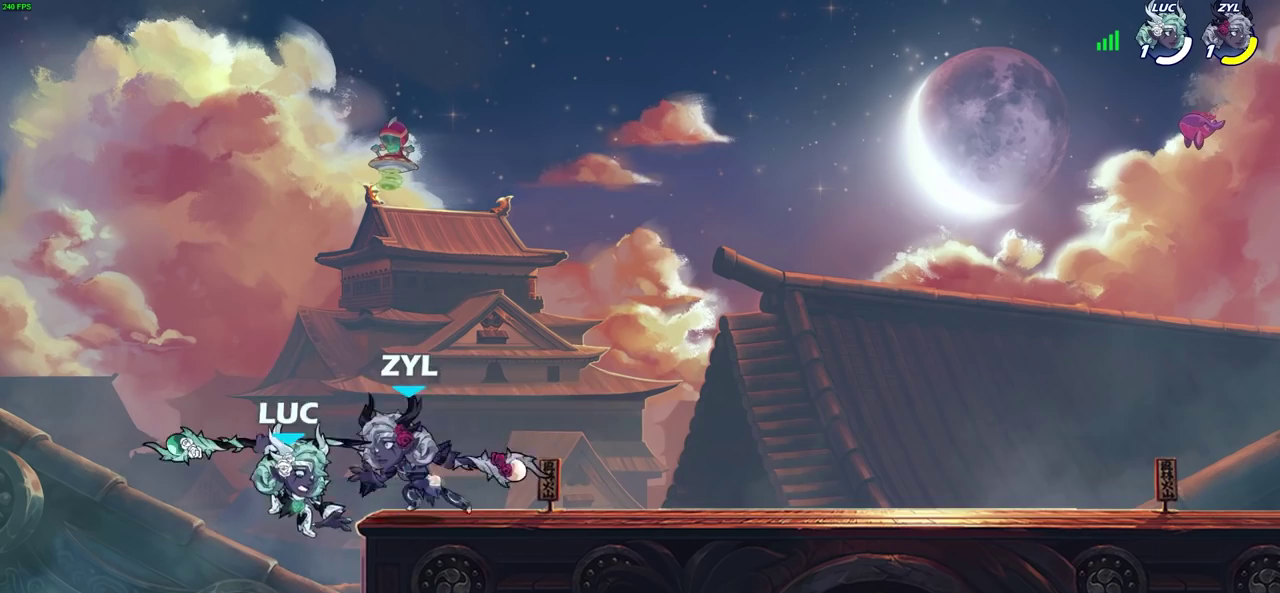
{"dt_ms": 400, "buttons": [], "left_stick": "center", "right_stick": "center", "events": [[33, "left_stick", "center"]]}
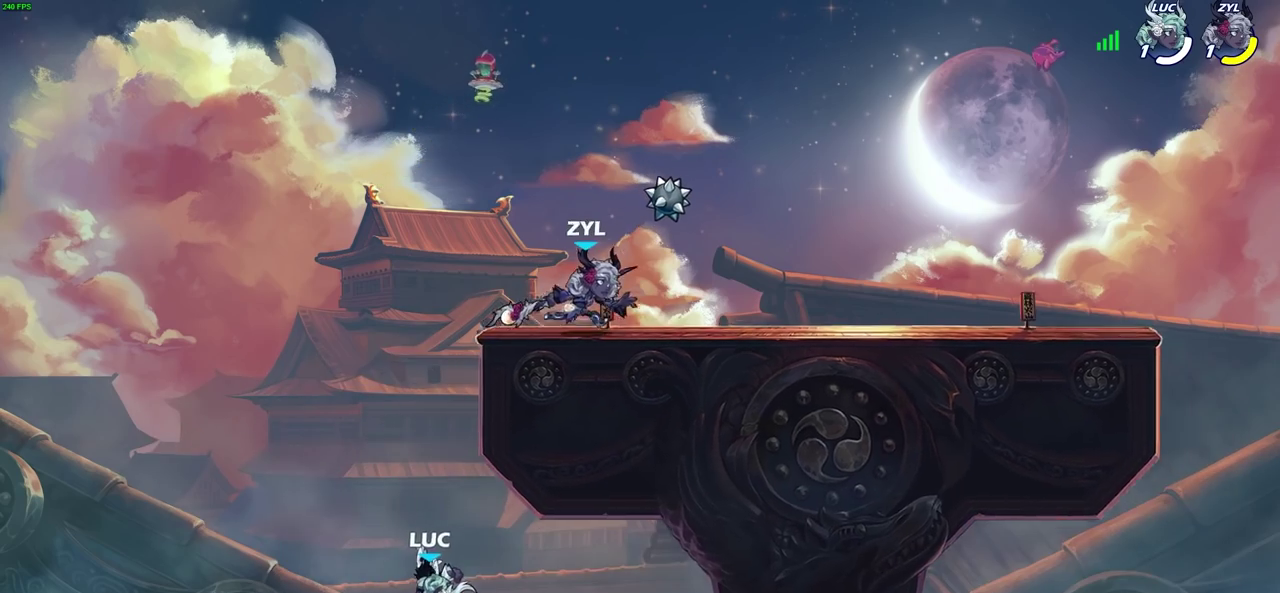
{"dt_ms": 600, "buttons": ["CROSS"], "left_stick": "up-right", "right_stick": "center", "events": [[233, "left_stick", "left"], [283, "left_stick", "up-left"], [367, "CROSS", "down"], [500, "CROSS", "up"], [533, "left_stick", "up-right"], [600, "CROSS", "down"]]}